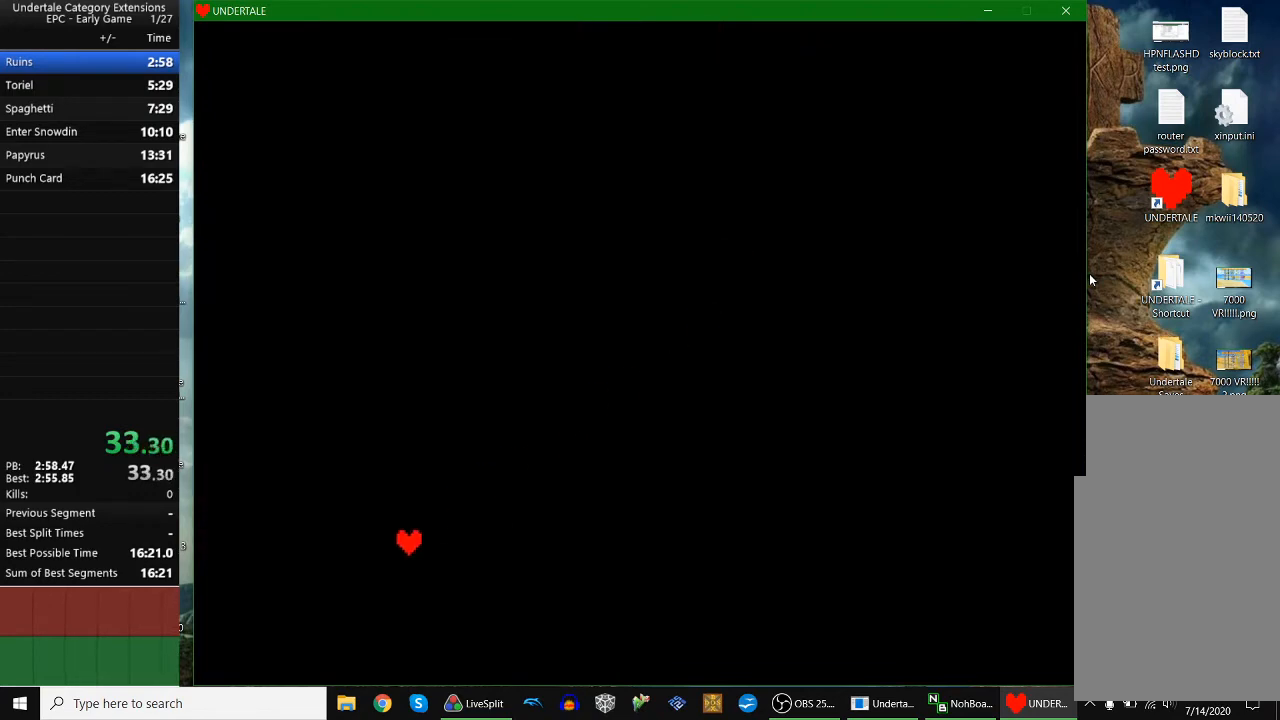
Gameplay with keyboard; each line is a JSON object with the keys held at the frame after it. "events" lists presses ("down") and releases ("up") of "c", "down", "escape", "left", "return", "right", "shift", "up", "x" and "z" between this image and that frame as [ms after this image, input, new state], when the widget could be followed in between. No other keys are recorded. Mouse input is not recorded.
{"keys": ["right"], "events": [[433, "right", "down"]]}
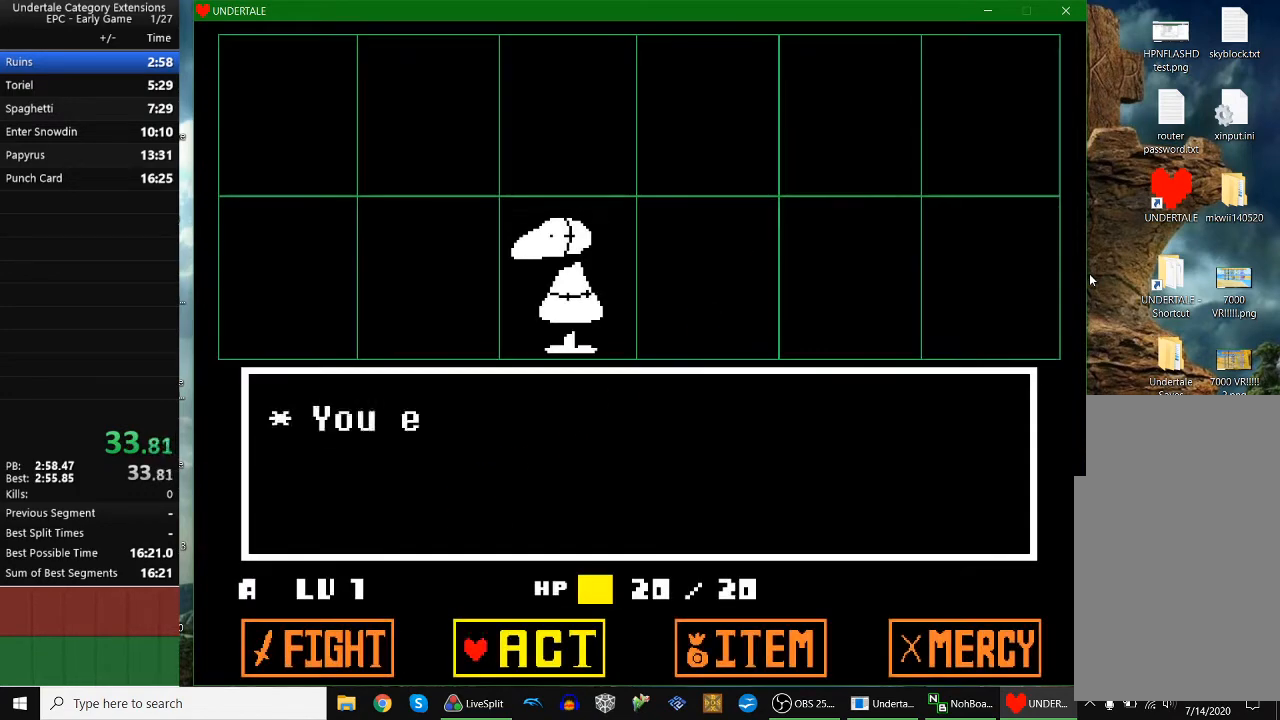
{"keys": ["z"], "events": [[33, "right", "up"], [100, "z", "down"], [133, "z", "up"], [167, "z", "down"], [267, "z", "up"], [333, "right", "down"], [367, "right", "up"], [367, "z", "down"], [433, "z", "up"], [500, "z", "down"]]}
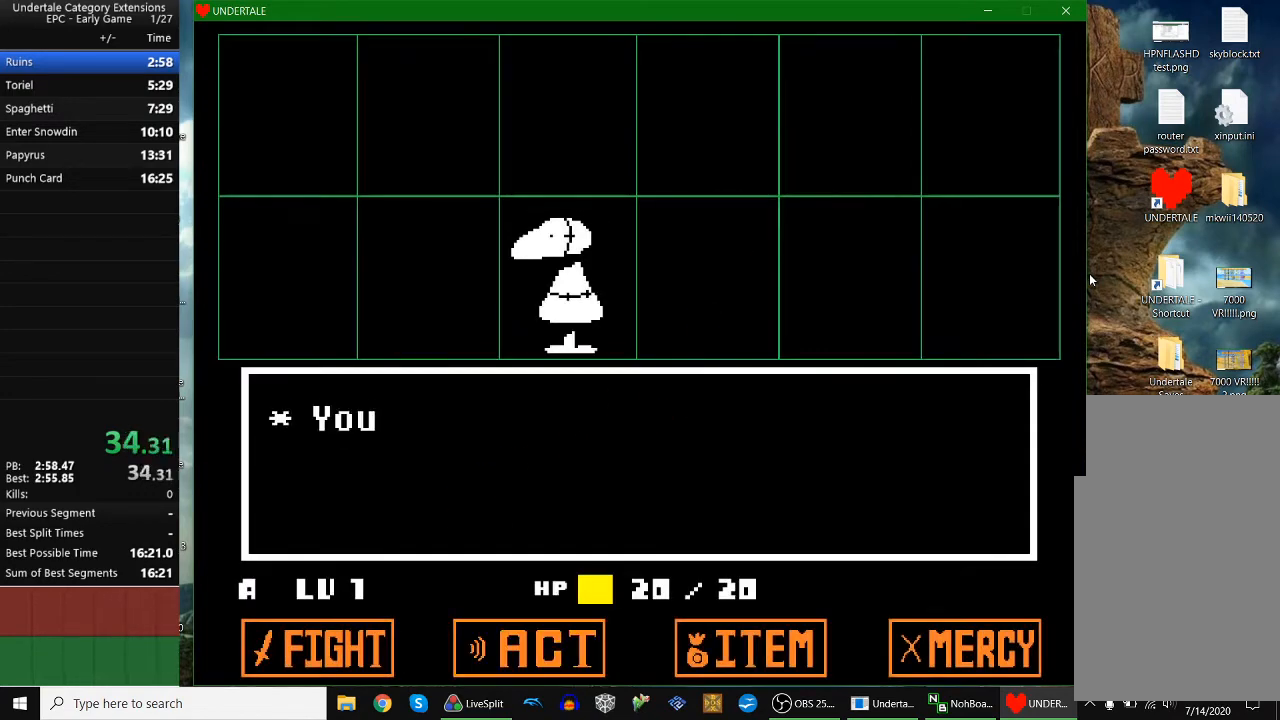
{"keys": ["x"], "events": [[67, "x", "down"], [67, "z", "up"], [100, "x", "up"], [100, "z", "down"], [167, "z", "up"], [200, "x", "down"], [233, "x", "up"], [233, "z", "down"], [333, "x", "down"], [333, "z", "up"], [400, "x", "up"], [400, "z", "down"], [433, "x", "down"], [467, "z", "up"]]}
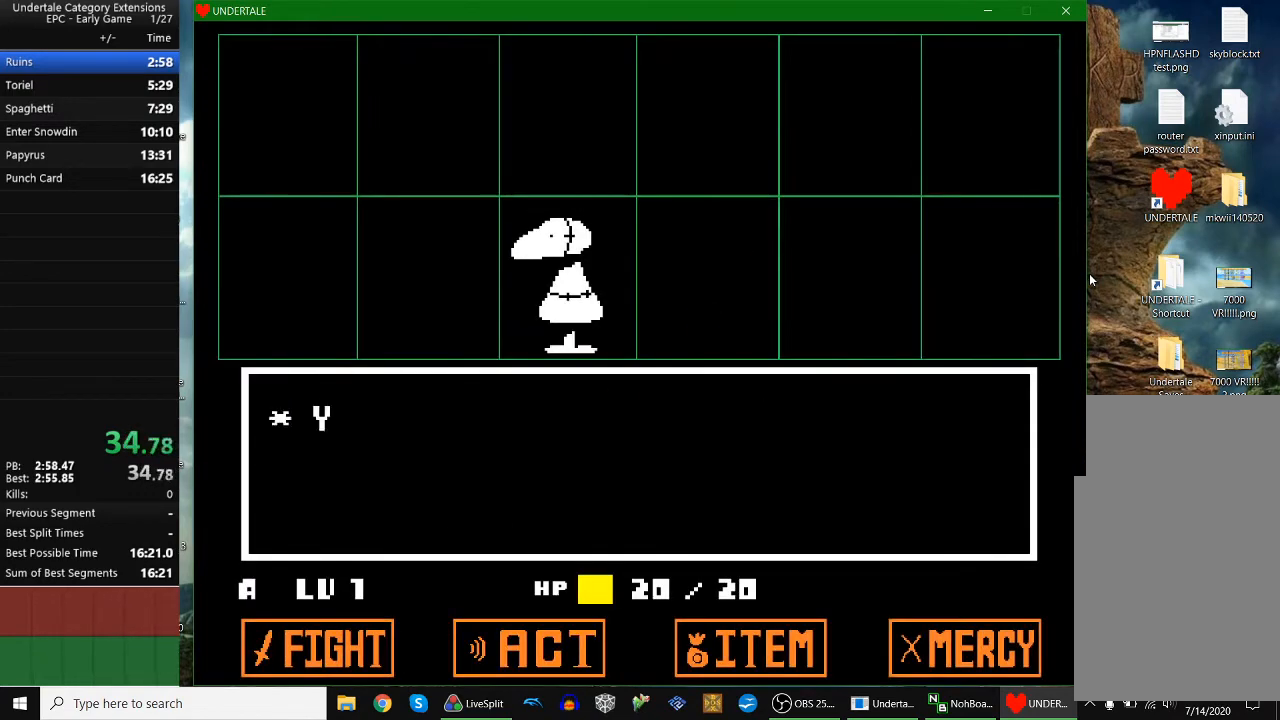
{"keys": ["up", "x"], "events": [[33, "x", "up"], [33, "z", "down"], [67, "x", "down"], [67, "z", "up"], [133, "up", "down"], [133, "x", "up"], [133, "z", "down"], [200, "x", "down"], [200, "z", "up"], [267, "x", "up"], [267, "z", "down"], [300, "x", "down"], [367, "z", "up"], [400, "x", "up"], [433, "x", "down"]]}
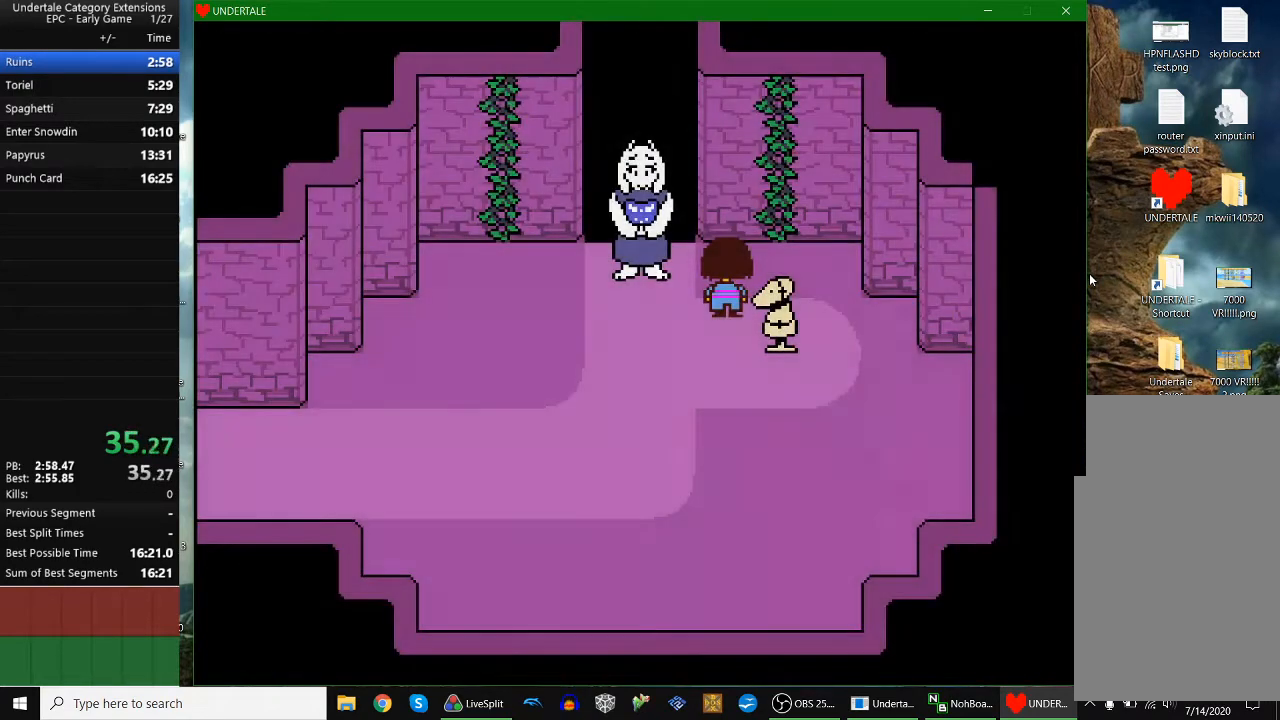
{"keys": ["up", "z"], "events": [[33, "x", "up"], [33, "z", "down"], [133, "x", "down"], [133, "z", "up"], [167, "x", "up"], [167, "z", "down"], [233, "x", "down"], [267, "z", "up"], [333, "x", "up"], [333, "z", "down"], [433, "x", "down"], [433, "z", "up"], [500, "x", "up"], [500, "z", "down"]]}
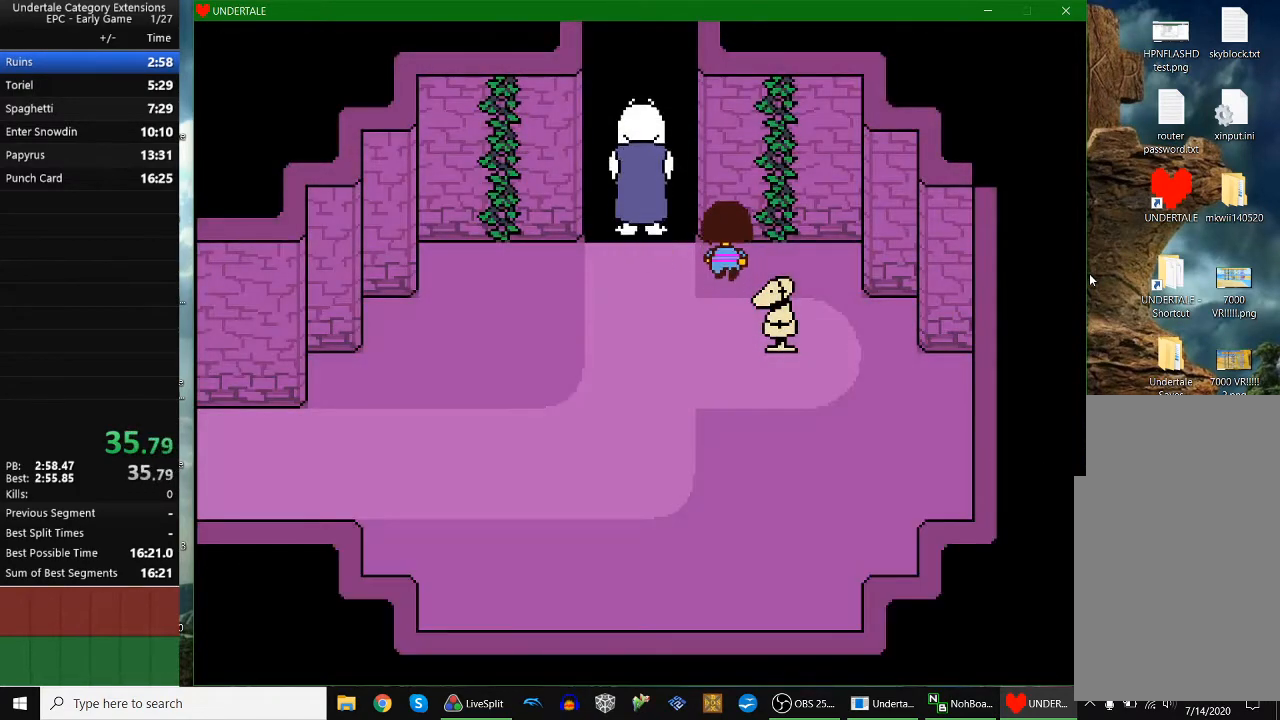
{"keys": [], "events": [[100, "z", "up"], [233, "up", "up"], [333, "left", "down"], [433, "left", "up"]]}
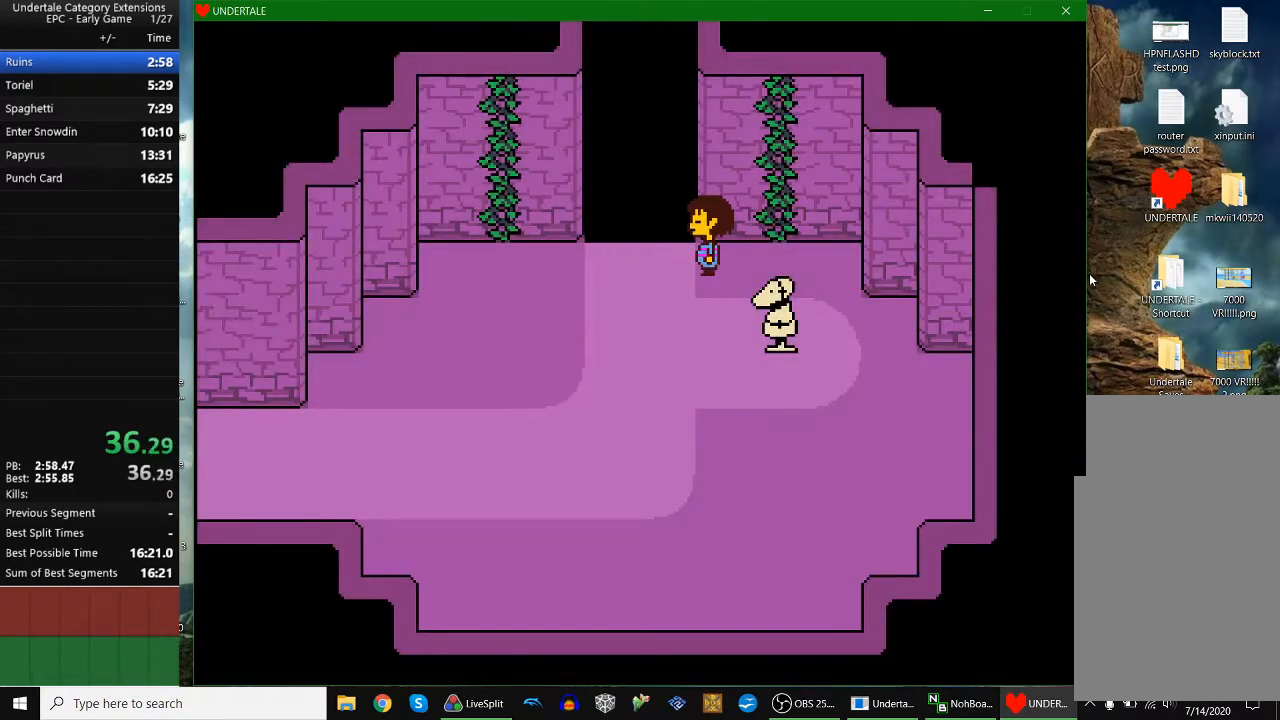
{"keys": [], "events": [[267, "c", "down"], [267, "left", "down"], [300, "c", "up"], [300, "left", "up"]]}
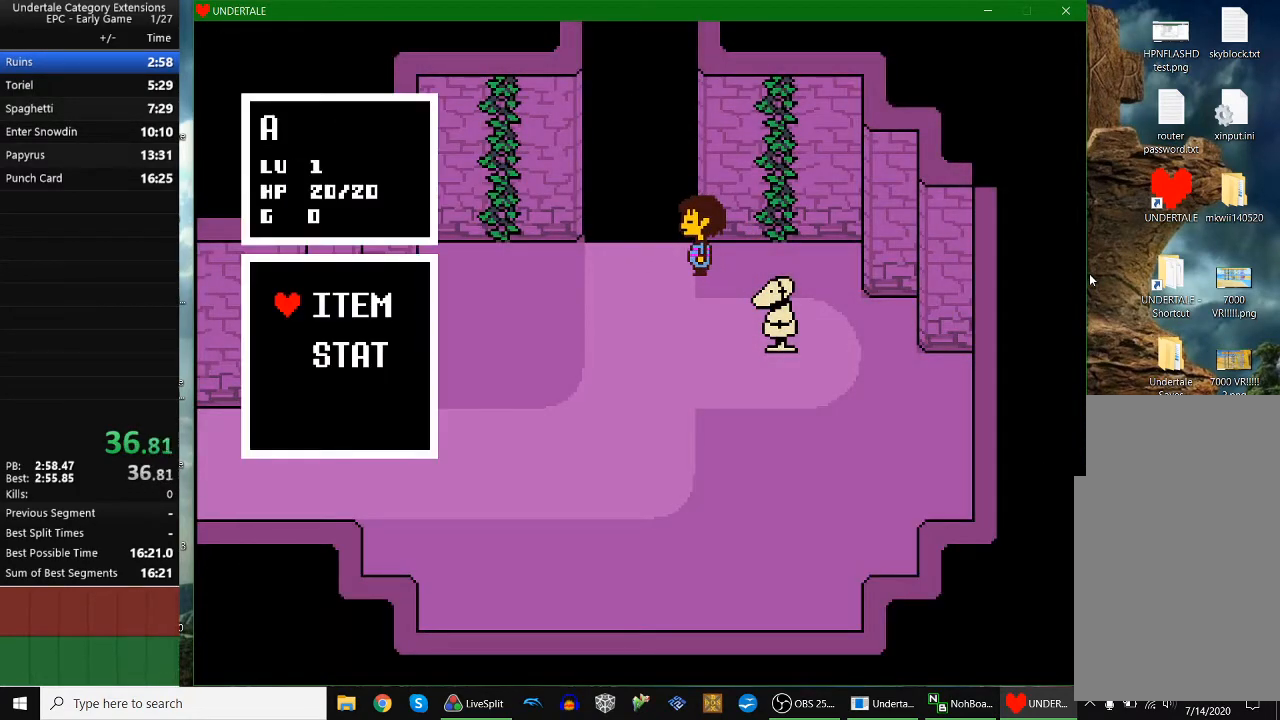
{"keys": [], "events": [[100, "x", "down"], [200, "x", "up"], [233, "c", "down"], [267, "left", "down"], [333, "c", "up"], [333, "left", "up"]]}
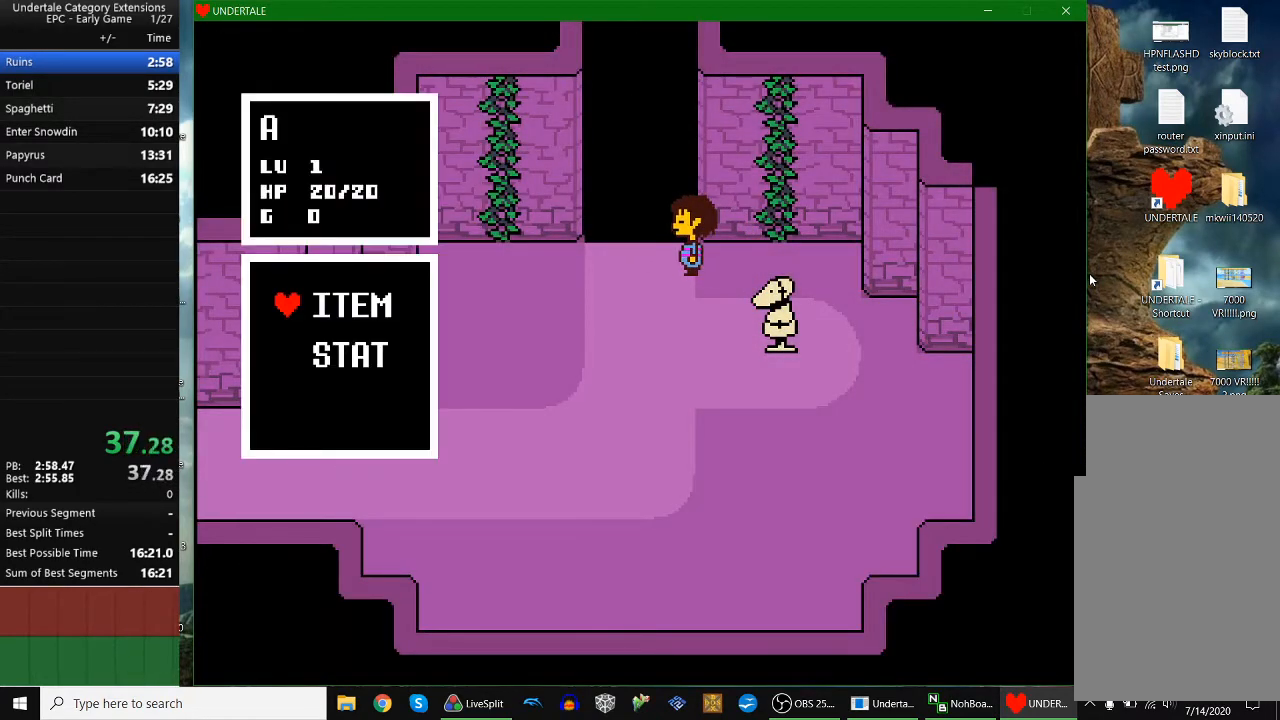
{"keys": ["left", "up"], "events": [[233, "left", "down"], [300, "up", "down"]]}
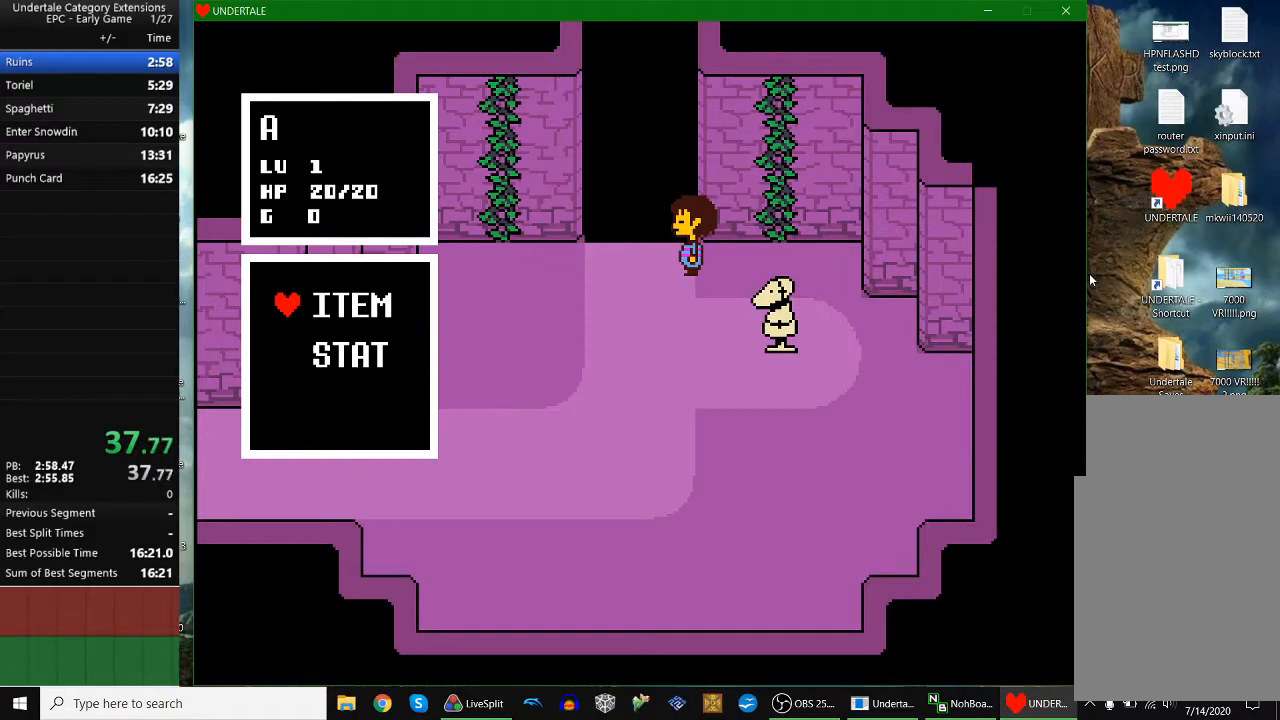
{"keys": [], "events": [[33, "shift", "down"], [33, "up", "up"], [67, "shift", "up"], [67, "up", "down"], [133, "down", "down"], [133, "up", "up"], [200, "down", "up"], [200, "up", "down"], [367, "up", "up"], [400, "left", "up"]]}
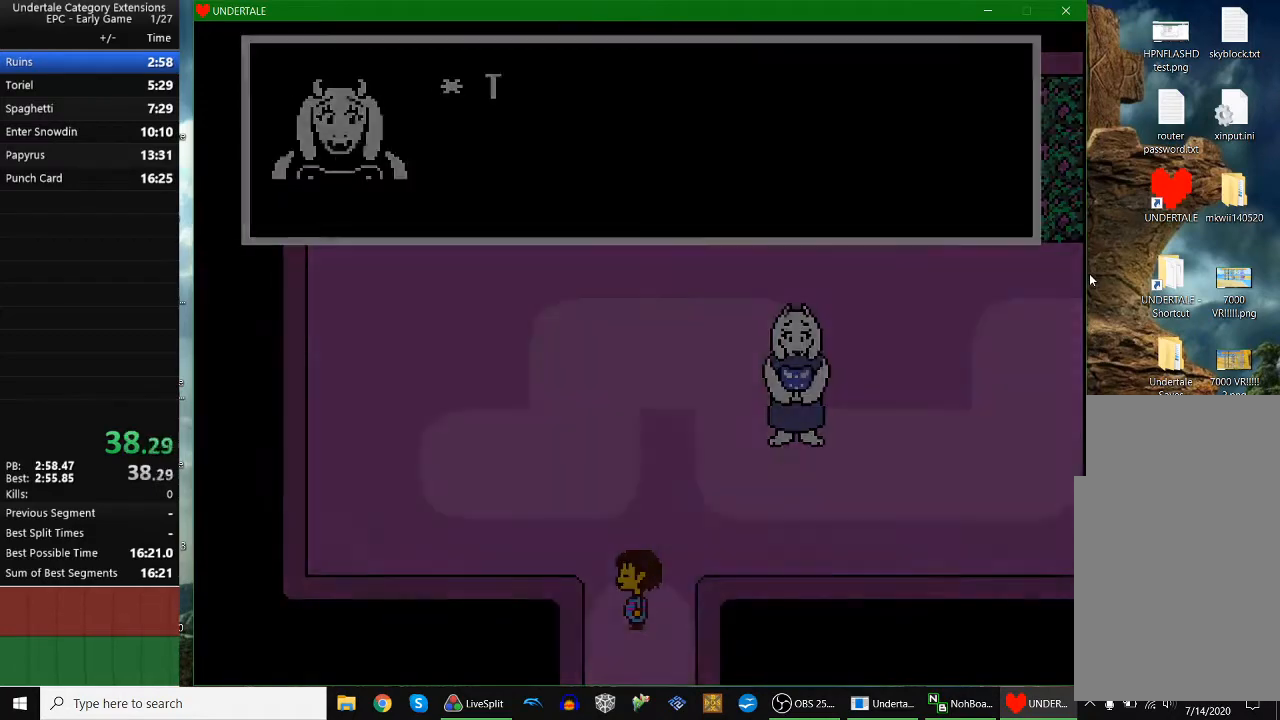
{"keys": [], "events": []}
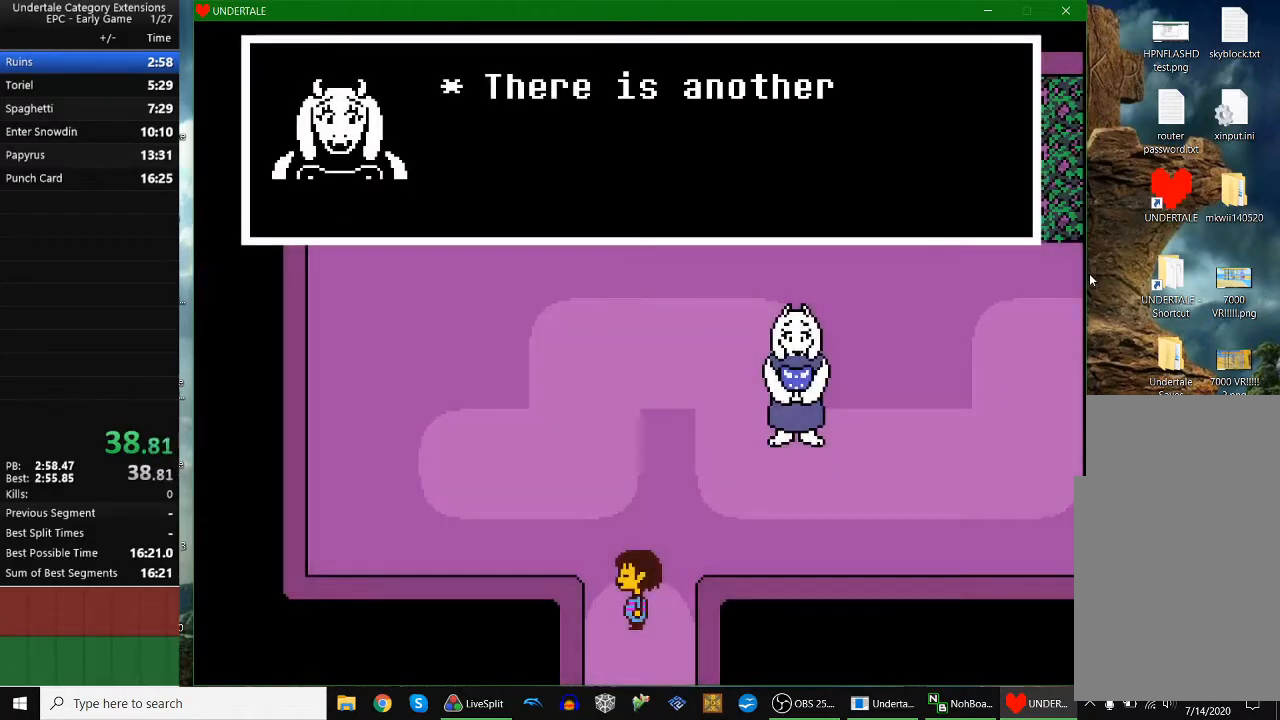
{"keys": [], "events": []}
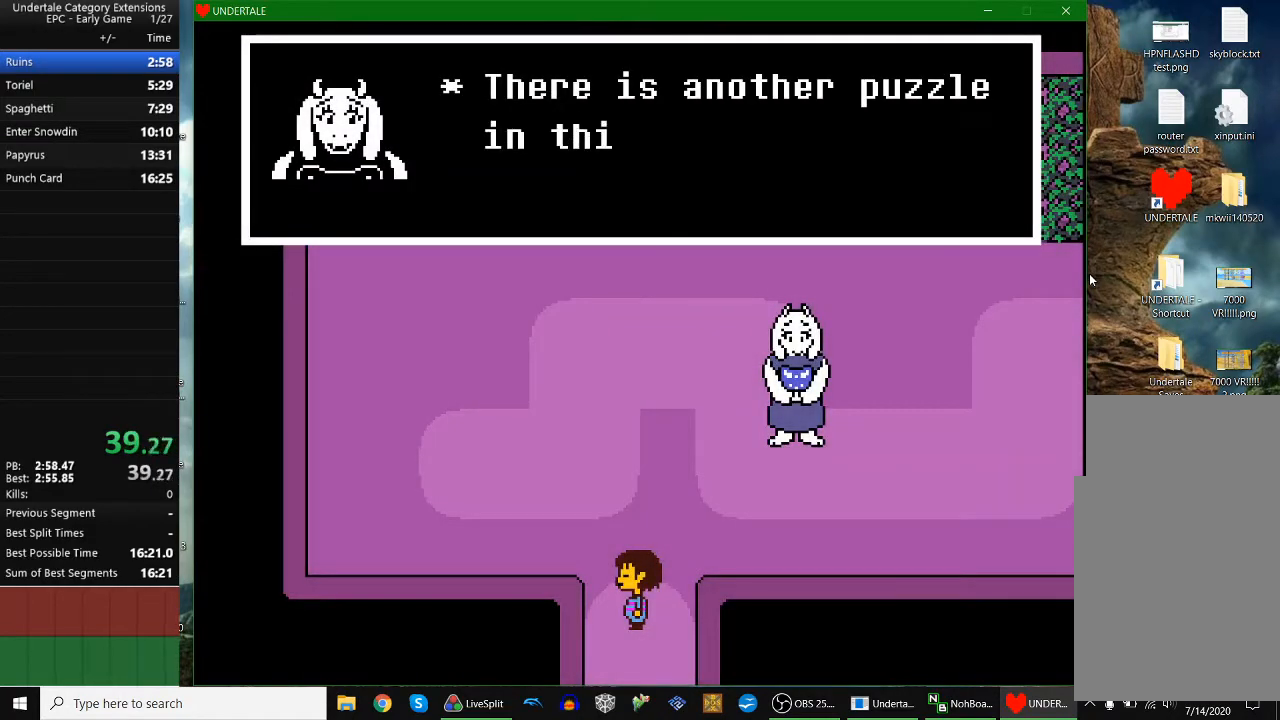
{"keys": [], "events": []}
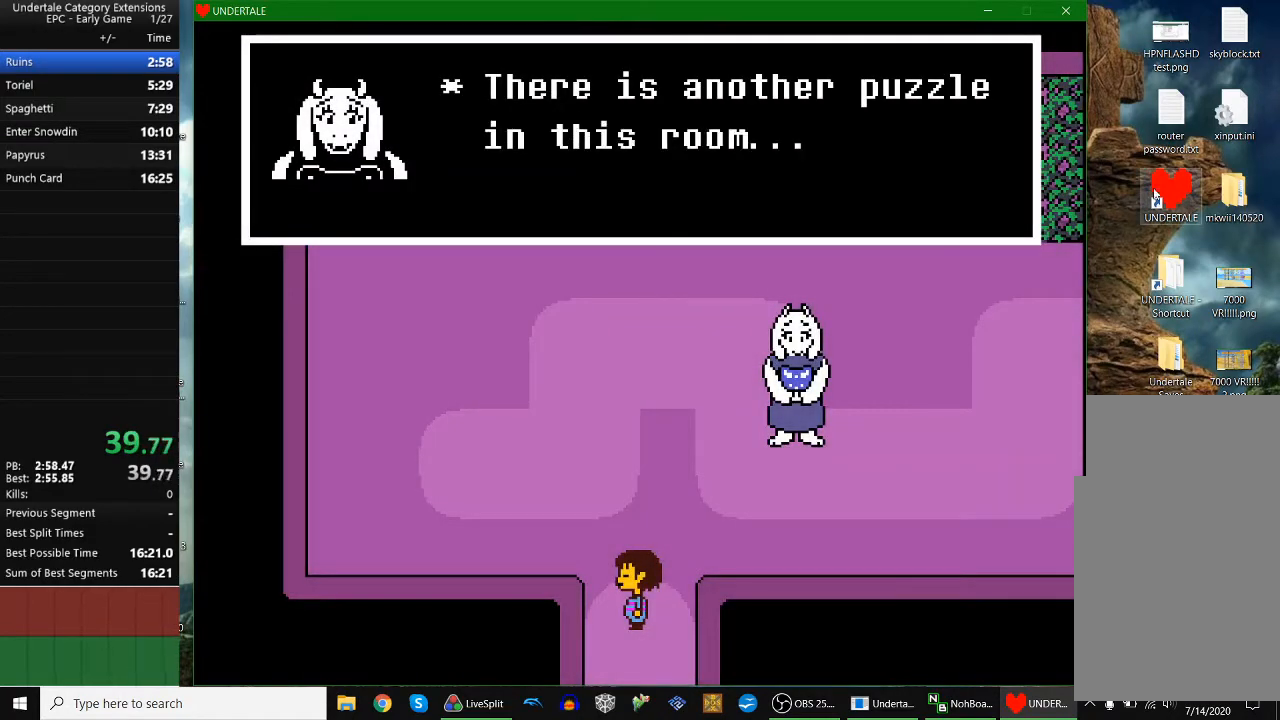
{"keys": ["escape"], "events": [[233, "escape", "down"]]}
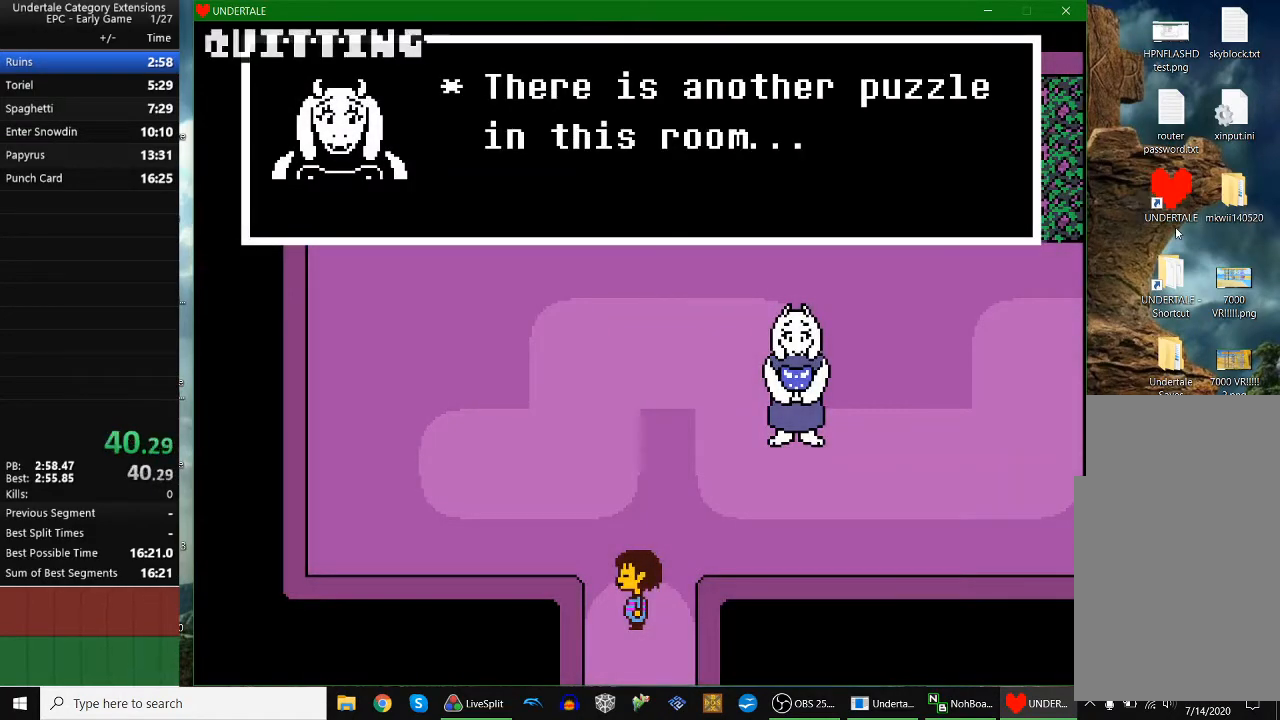
{"keys": ["escape"], "events": []}
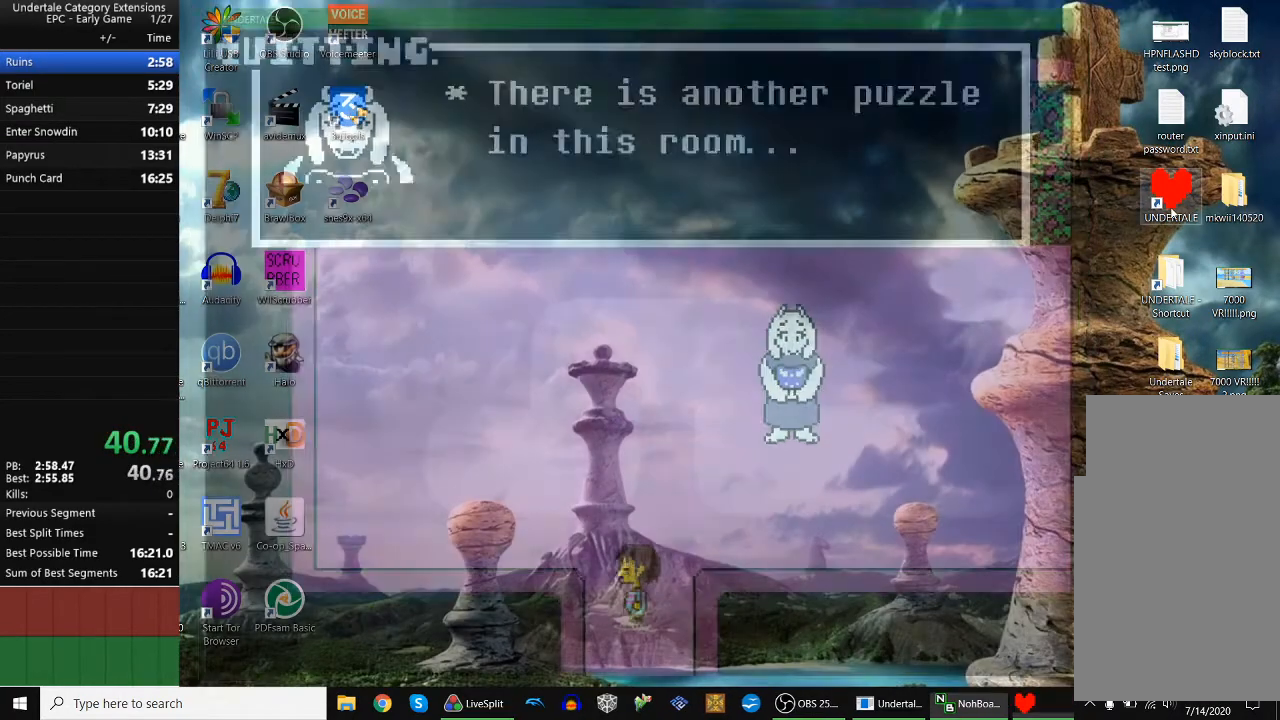
{"keys": [], "events": [[33, "escape", "up"]]}
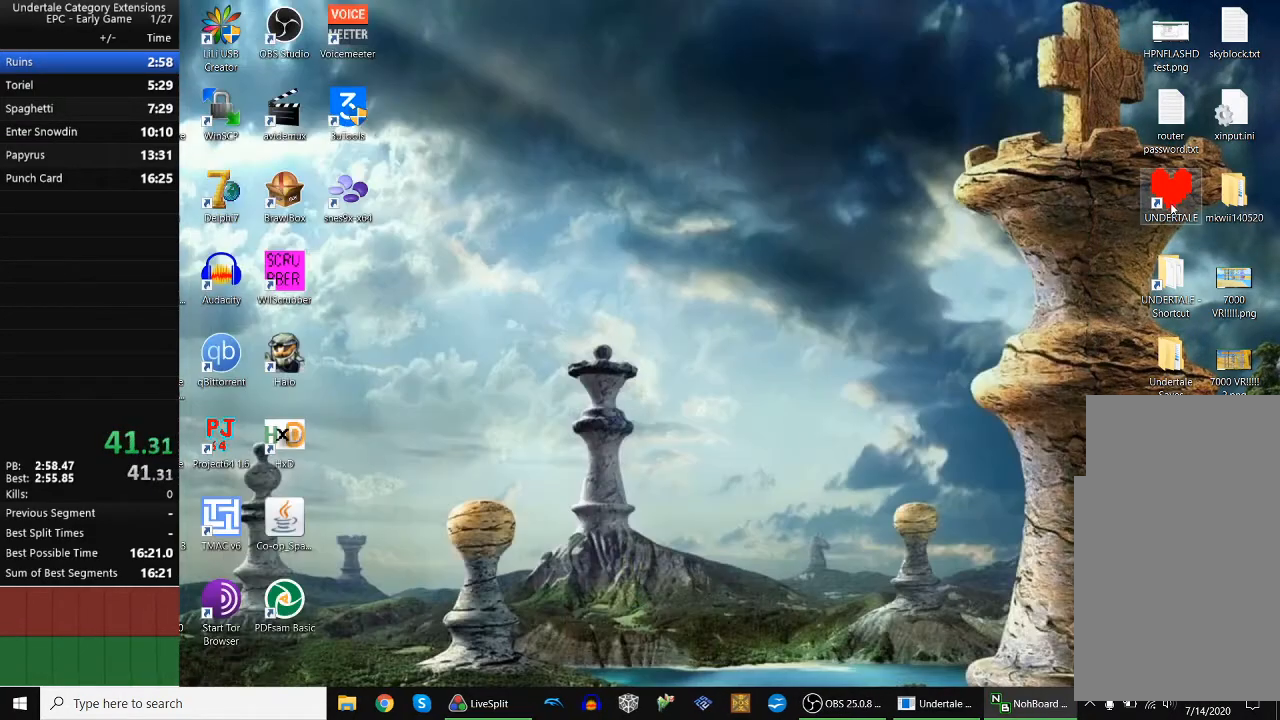
{"keys": [], "events": []}
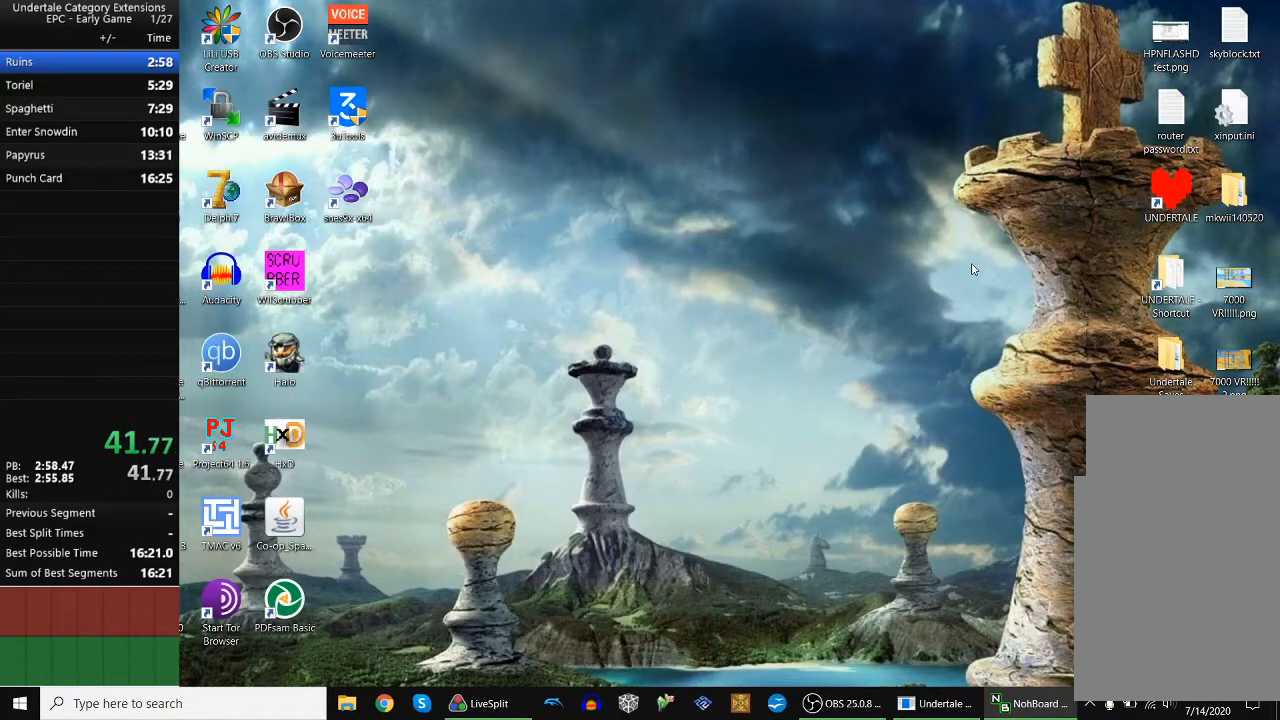
{"keys": [], "events": []}
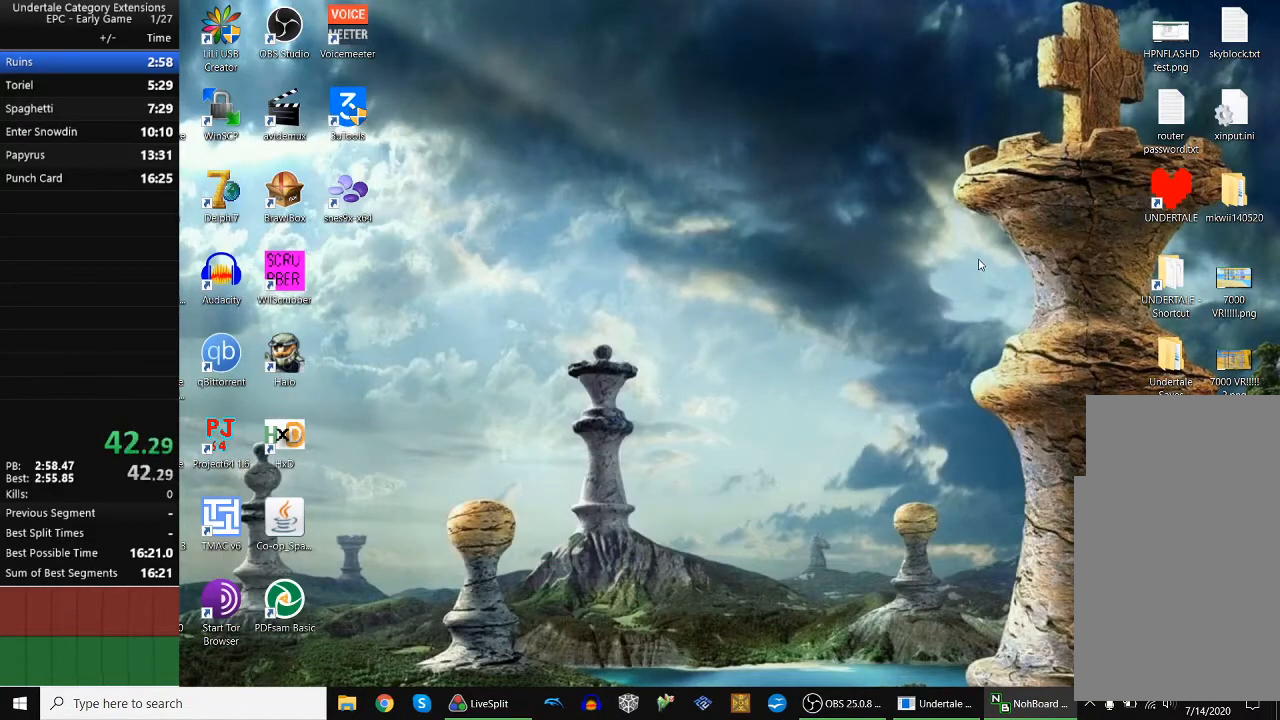
{"keys": [], "events": []}
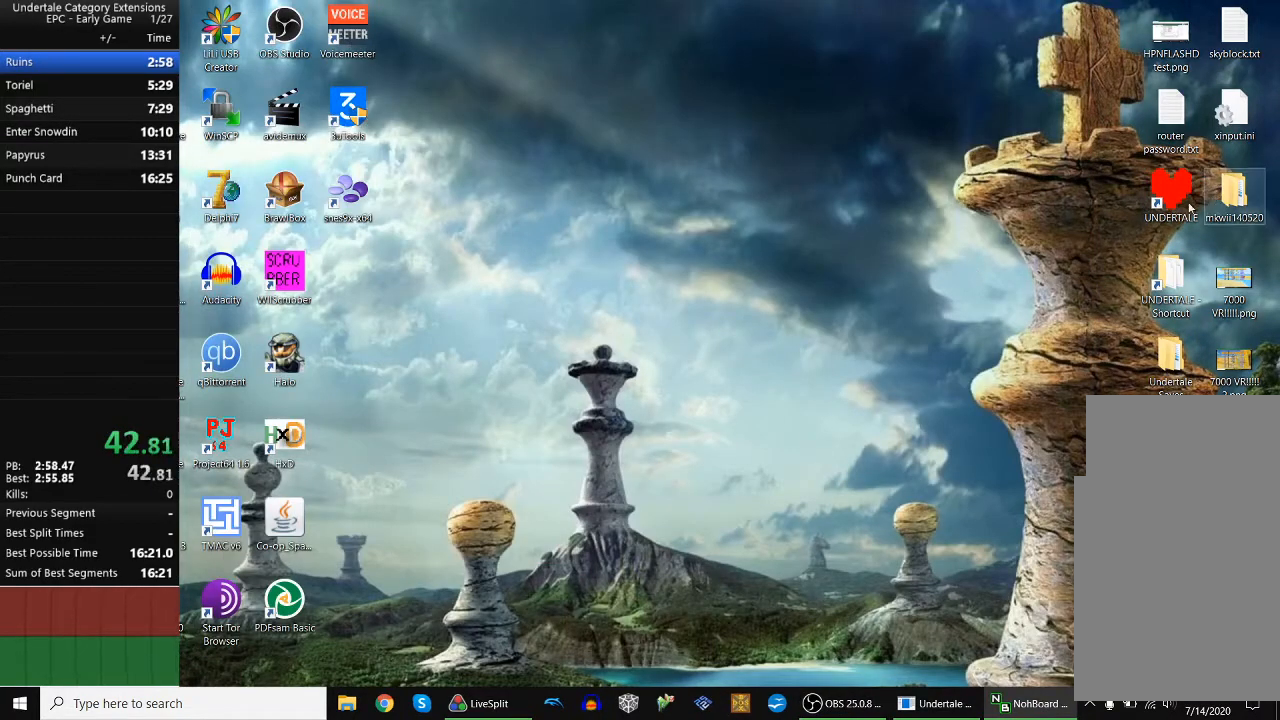
{"keys": [], "events": []}
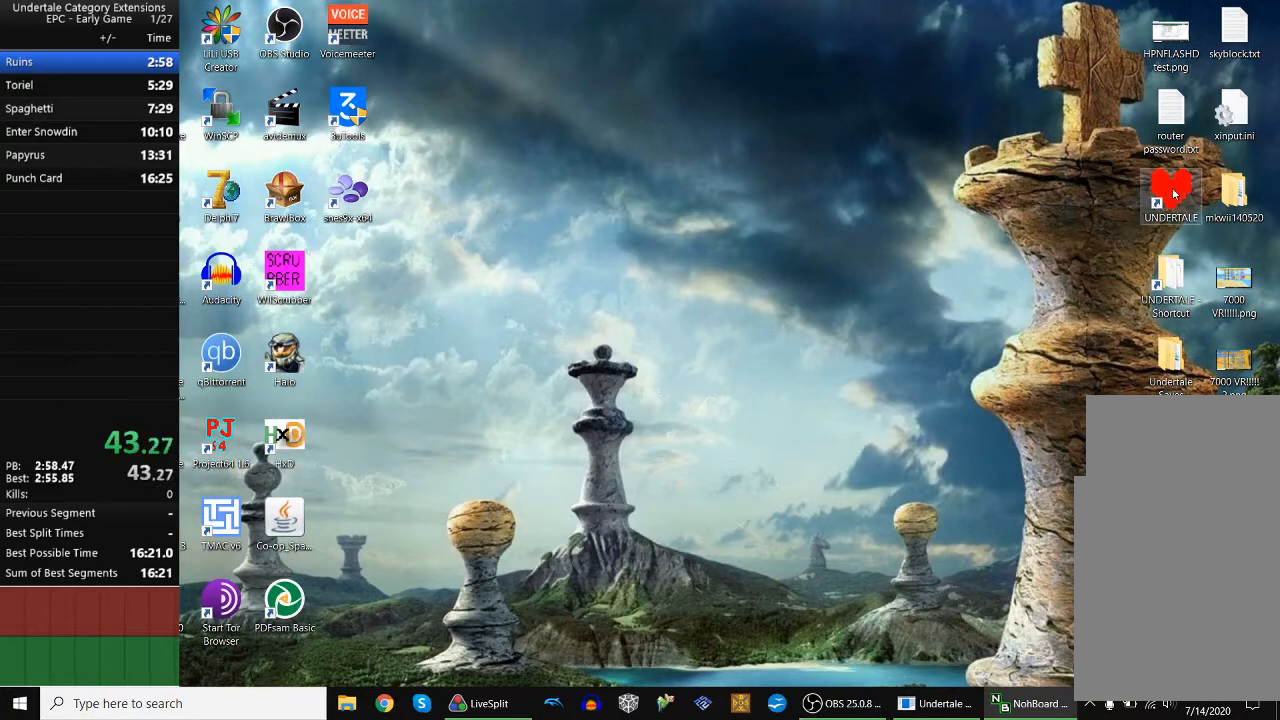
{"keys": [], "events": []}
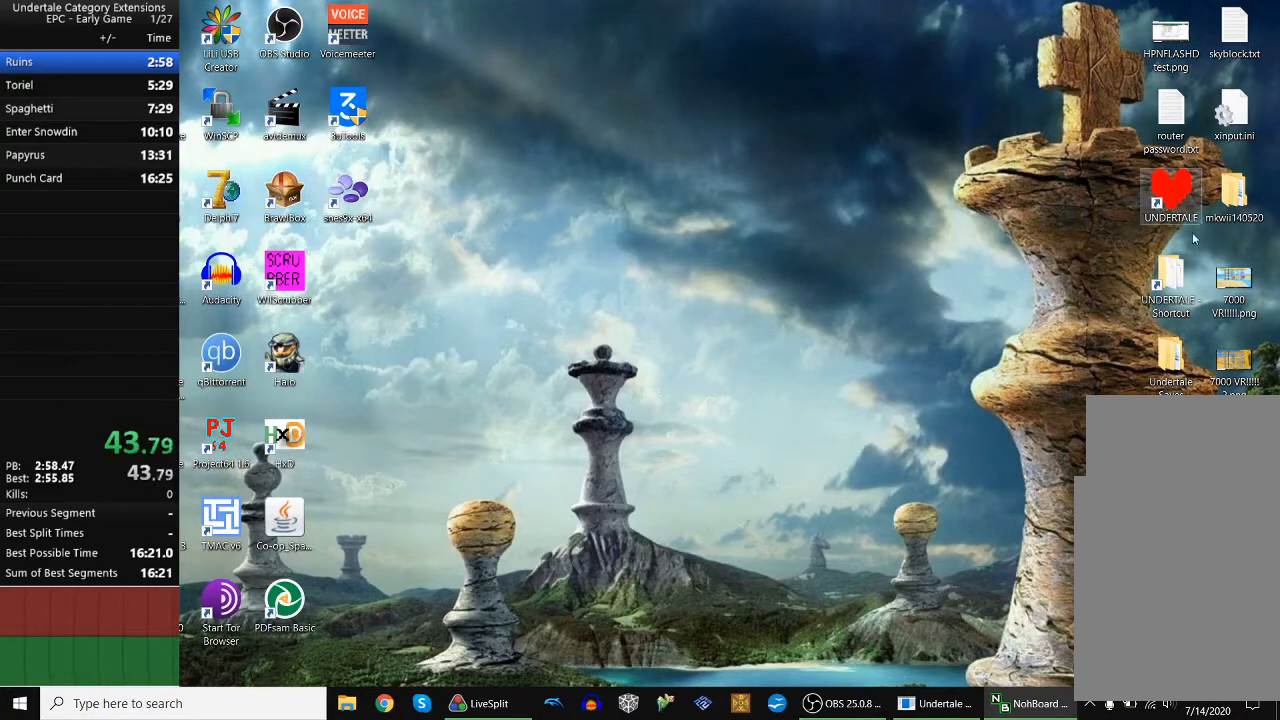
{"keys": [], "events": []}
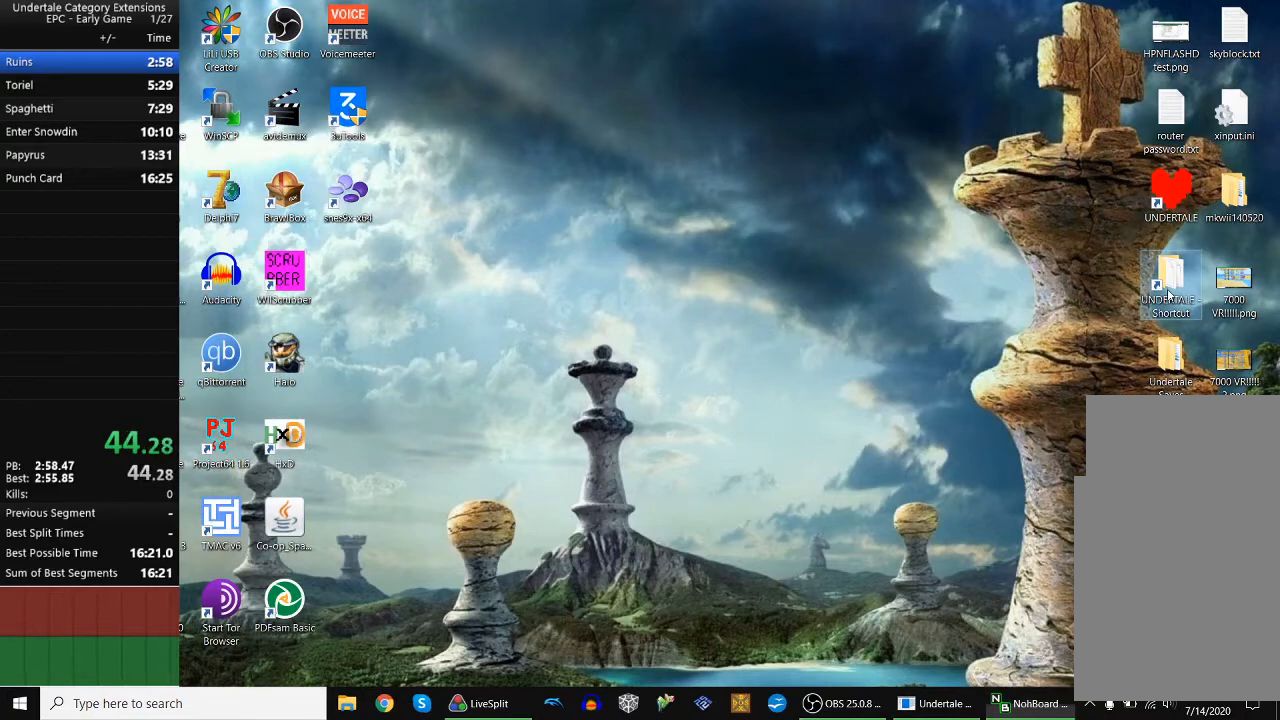
{"keys": [], "events": []}
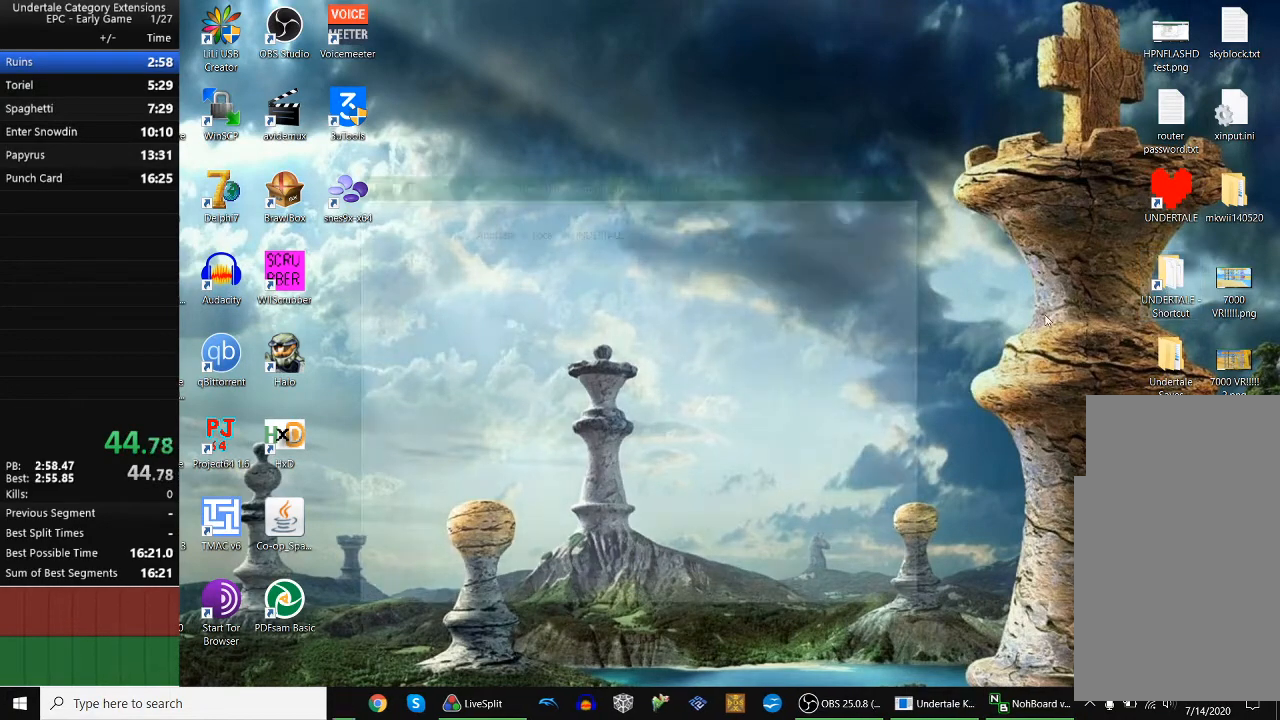
{"keys": [], "events": []}
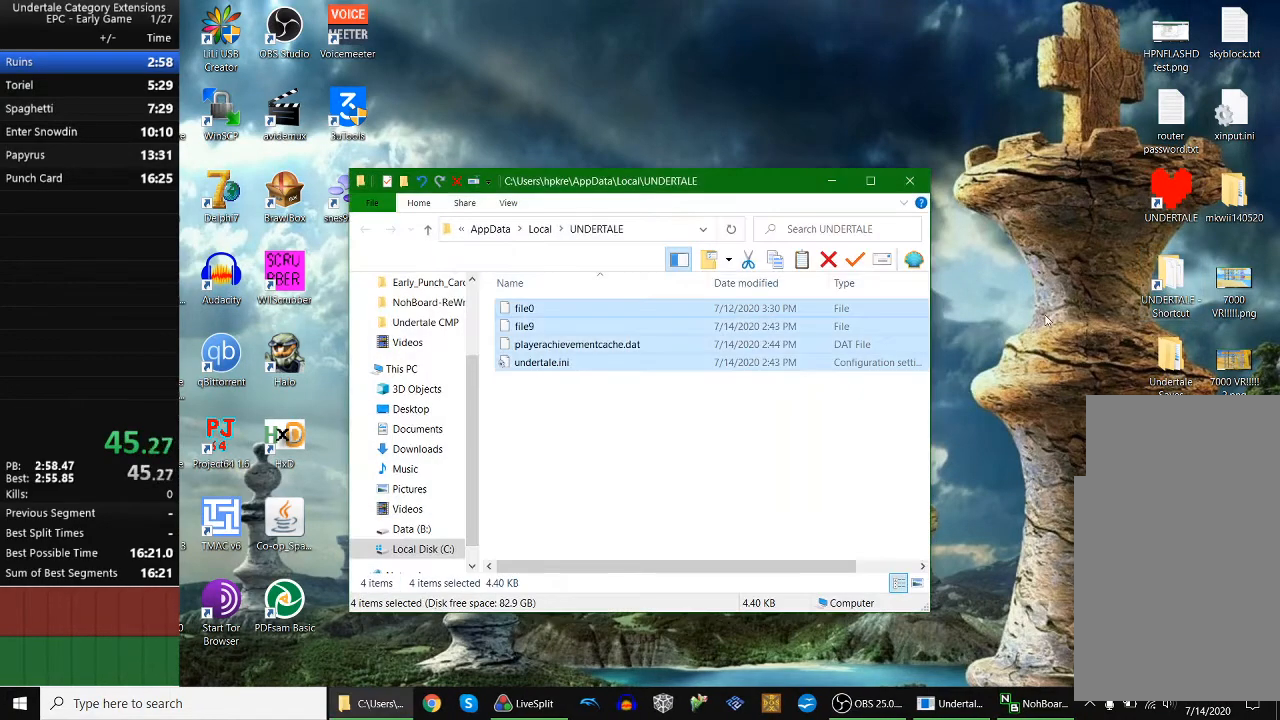
{"keys": [], "events": []}
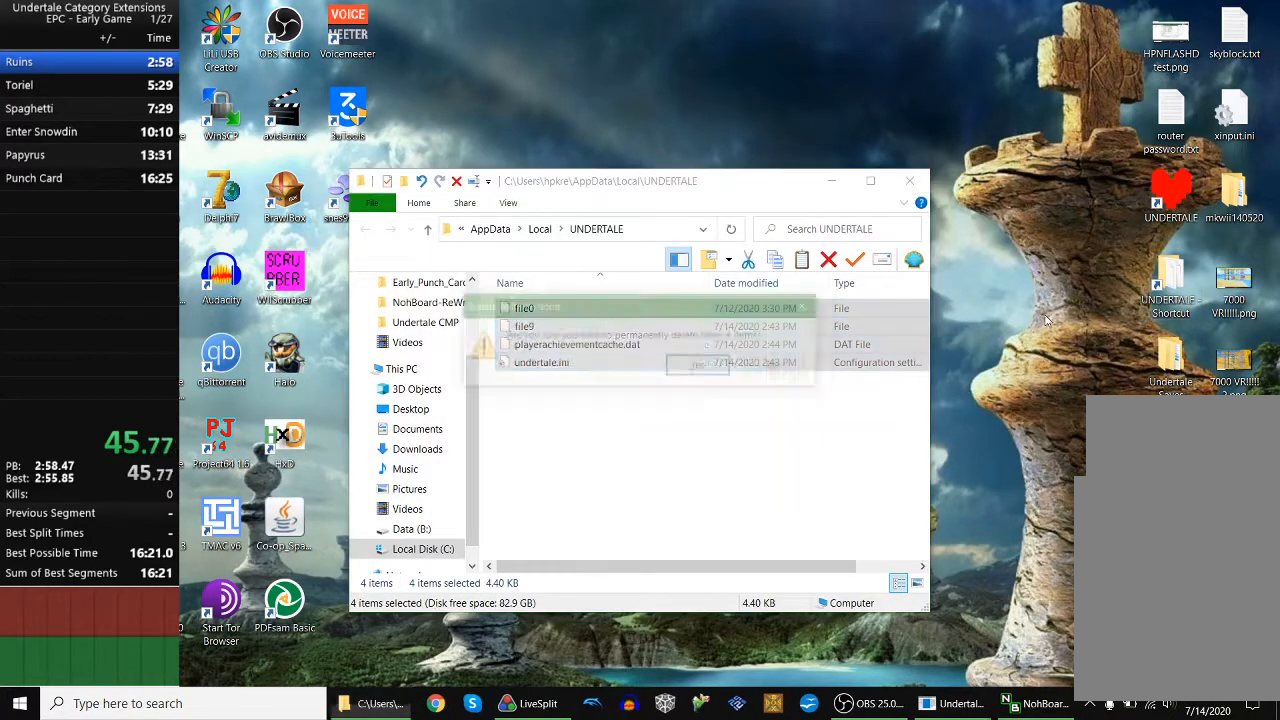
{"keys": [], "events": [[367, "return", "down"], [433, "return", "up"]]}